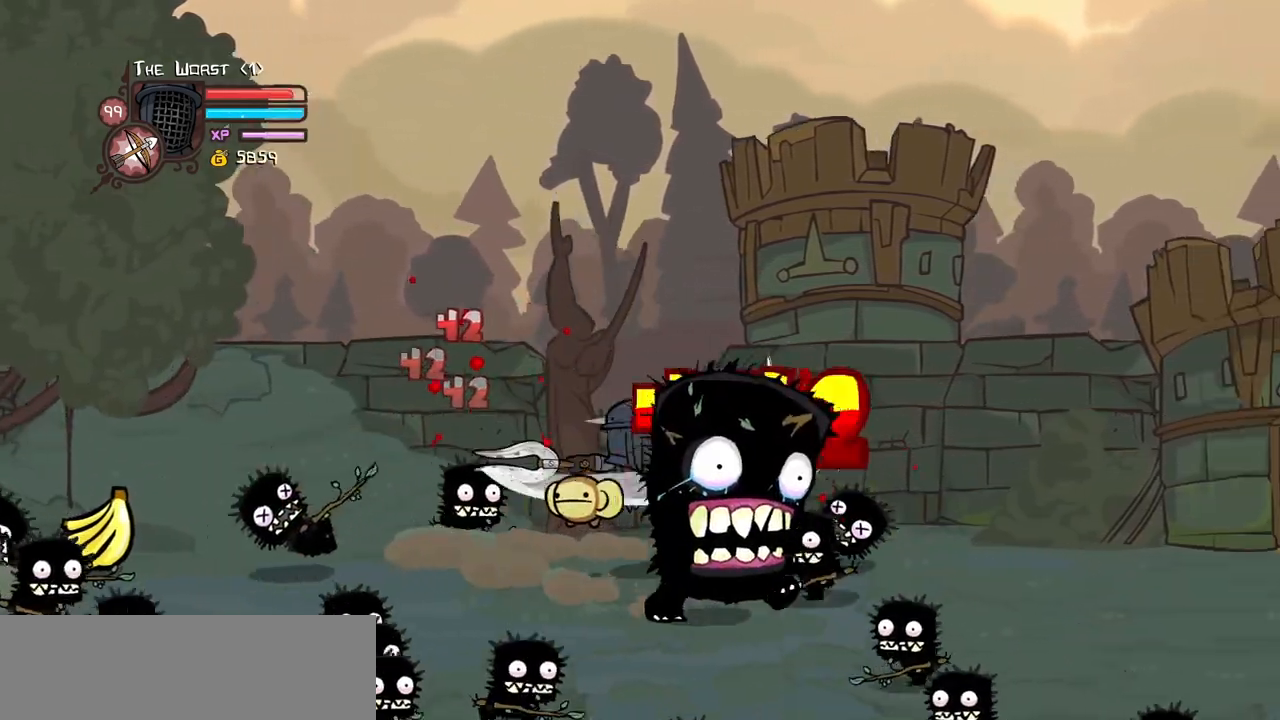
Gameplay with keyboard; each line is a JSON object with the keys held at the frame after it. "events" lists presses ("down") and releases ("up") of "block", "down", "heavy", "item", "iteml", "itemr", "jump", "left", "light", "magic", "right" and "up" between this image and that frame as [ms after this image, input, new state], when the widget could be followed in between. No other keys are recorded. Mouse input is not recorded. Key names are as the overlay labels them; some are game actions (e.g. jump) rather than physical keys.
{"keys": ["down", "left"], "events": [[34, "down", "down"], [34, "light", "up"], [84, "light", "down"], [217, "left", "down"], [217, "light", "up"]]}
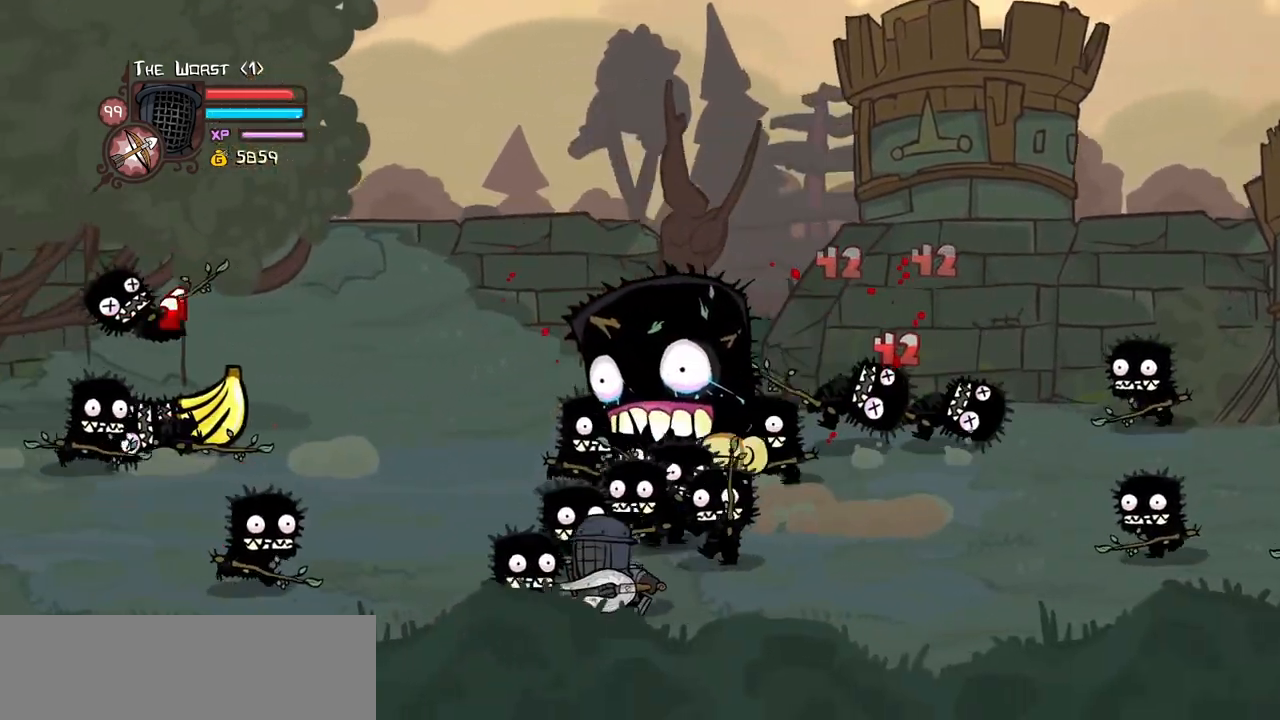
{"keys": ["left", "up"], "events": [[334, "down", "up"], [417, "up", "down"]]}
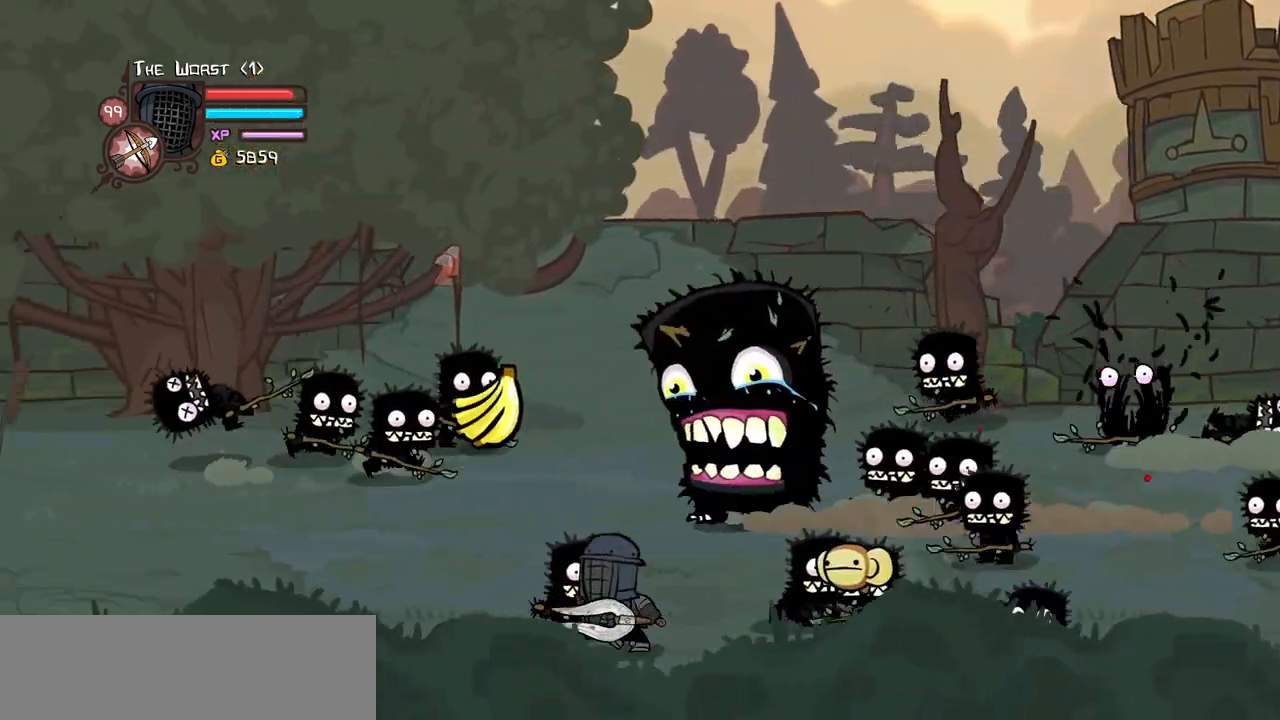
{"keys": ["left", "up"], "events": [[117, "left", "up"], [434, "left", "down"]]}
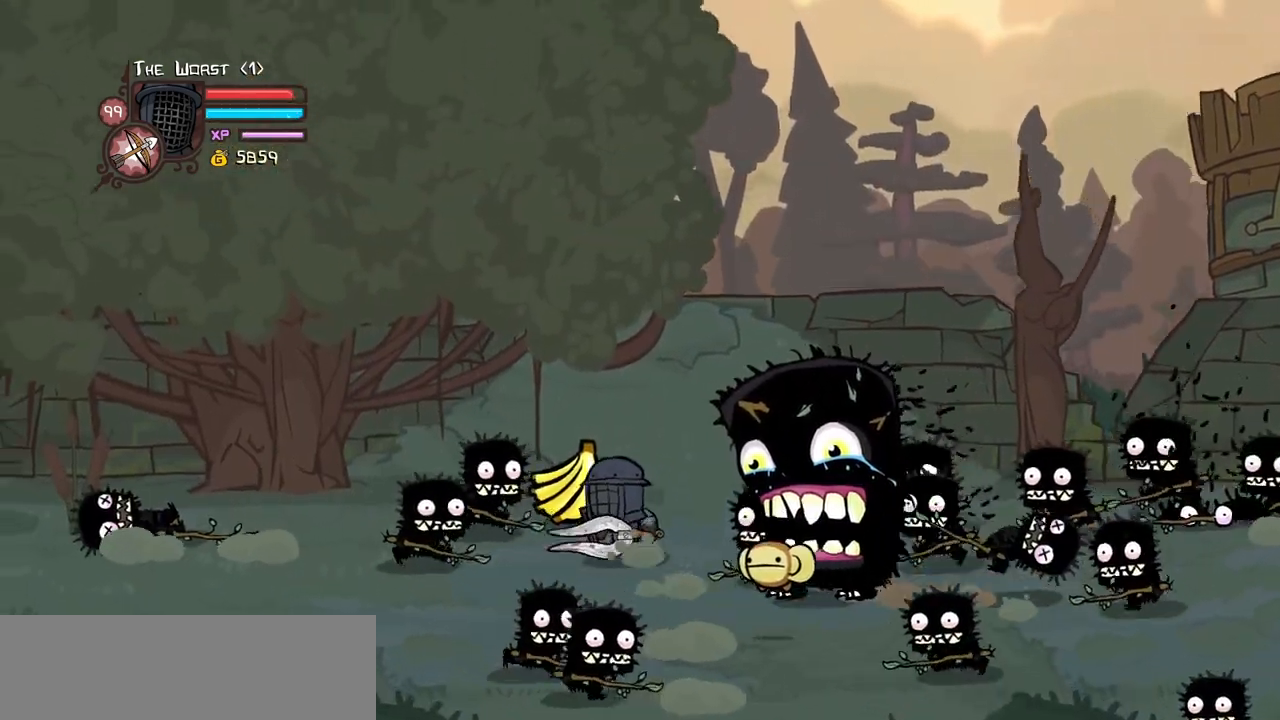
{"keys": ["left", "light", "right"], "events": [[84, "left", "up"], [84, "right", "down"], [84, "up", "up"], [134, "down", "down"], [167, "jump", "down"], [167, "light", "down"], [267, "down", "up"], [317, "jump", "up"], [367, "light", "up"], [400, "light", "down"], [500, "left", "down"]]}
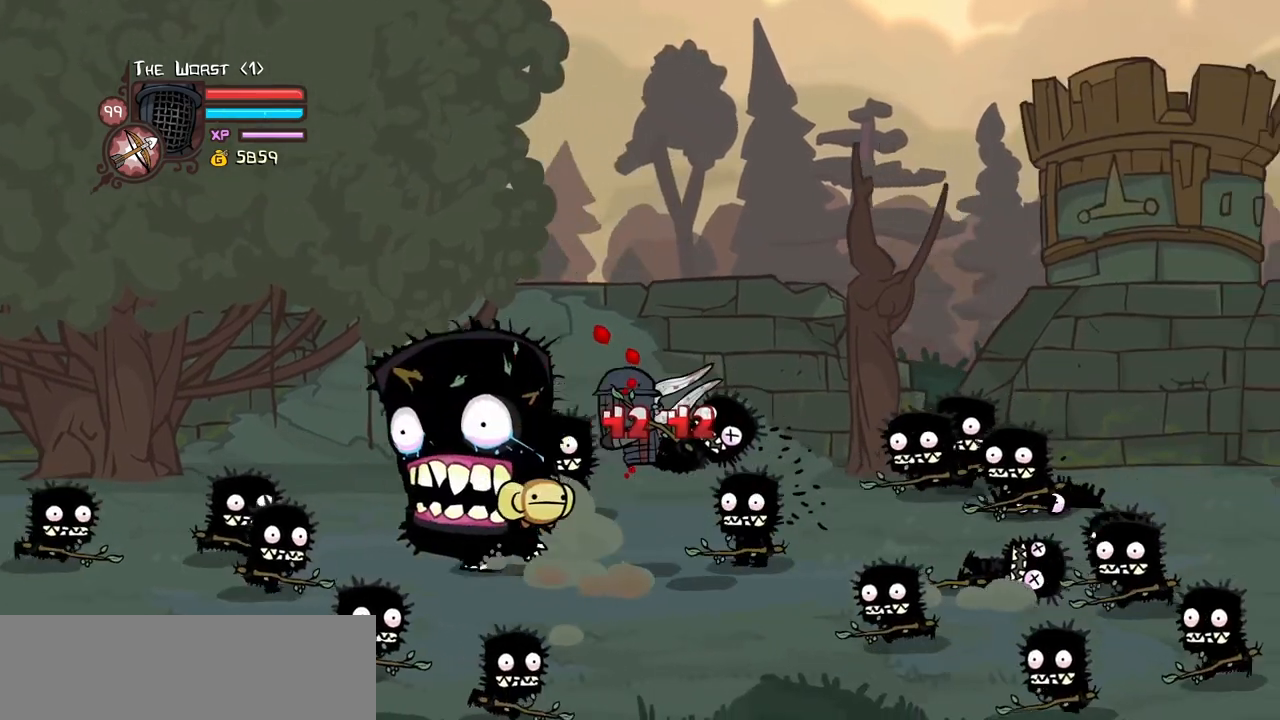
{"keys": ["light", "right"], "events": [[50, "light", "up"], [100, "light", "down"], [100, "right", "up"], [284, "light", "up"], [334, "light", "down"], [417, "right", "down"], [467, "left", "up"]]}
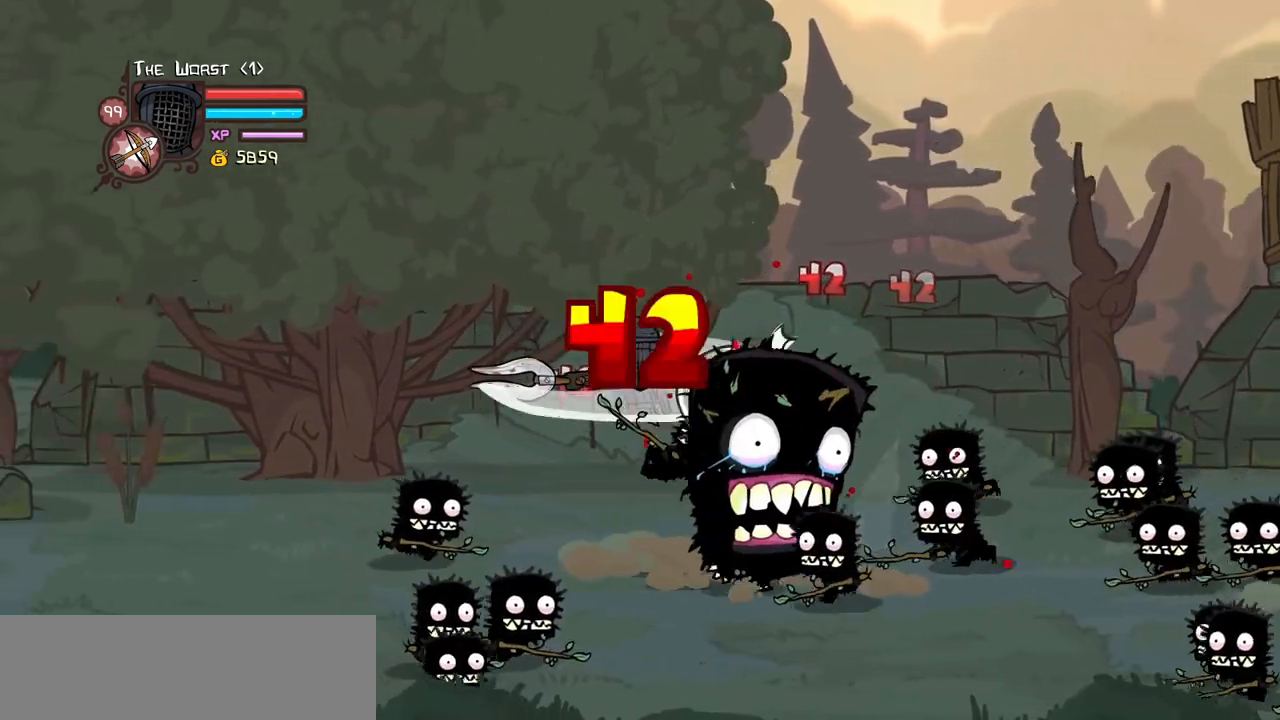
{"keys": ["left", "light"], "events": [[17, "light", "up"], [67, "light", "down"], [117, "down", "down"], [250, "down", "up"], [250, "light", "up"], [300, "light", "down"], [384, "left", "down"], [434, "light", "up"], [484, "light", "down"], [484, "right", "up"]]}
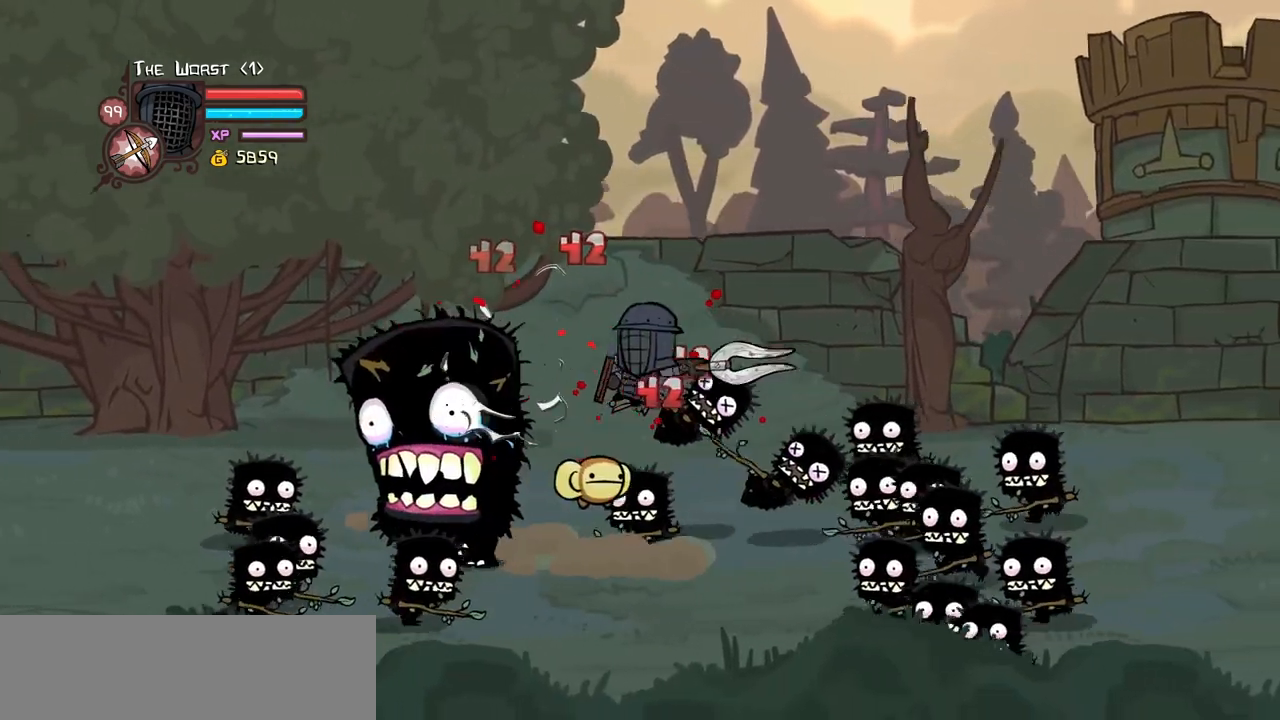
{"keys": ["light", "right"], "events": [[167, "light", "up"], [217, "light", "down"], [267, "right", "down"], [317, "left", "up"], [400, "light", "up"], [450, "light", "down"]]}
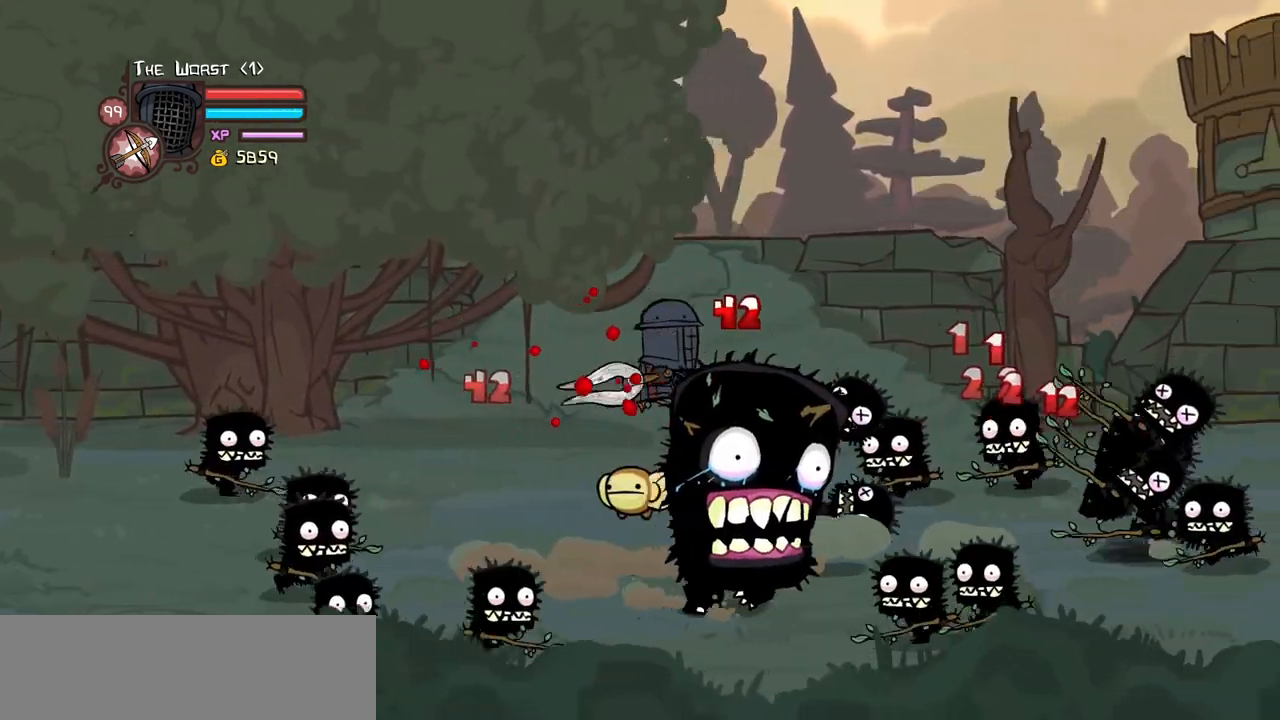
{"keys": ["down", "light", "right"], "events": [[50, "down", "down"], [150, "light", "up"], [184, "light", "down"], [234, "down", "up"], [384, "light", "up"], [417, "down", "down"], [417, "light", "down"]]}
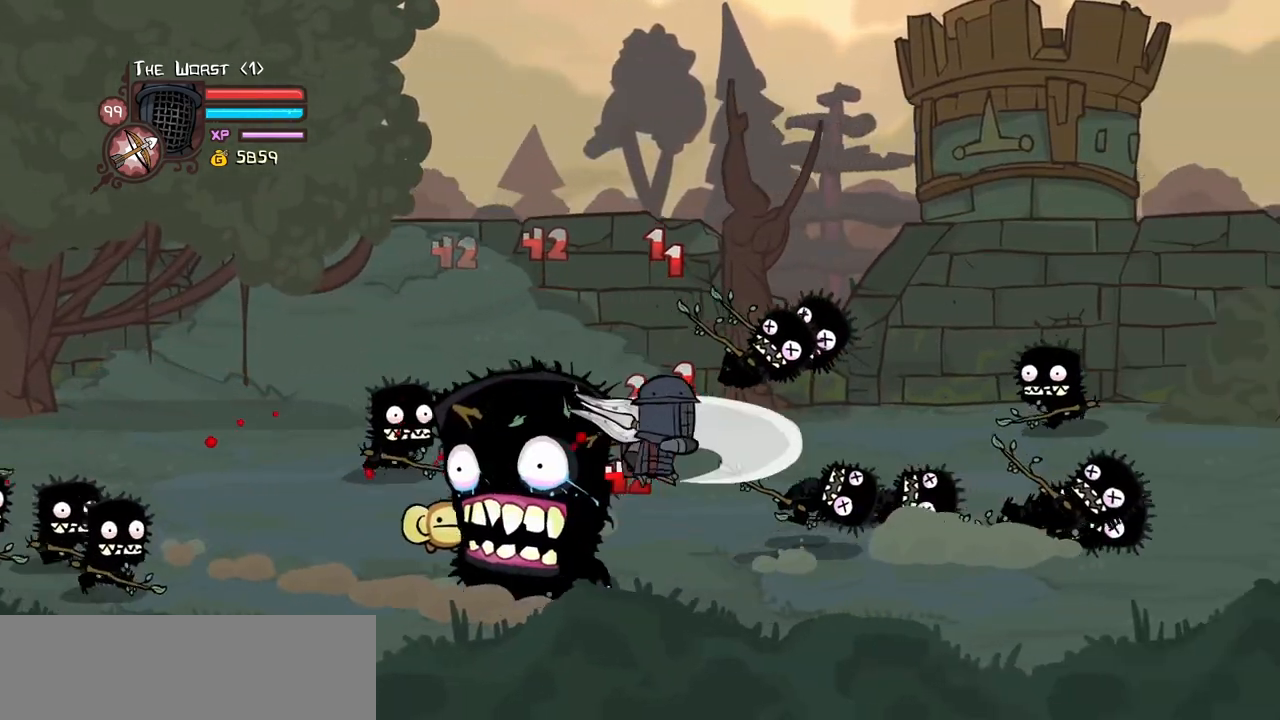
{"keys": ["left", "up"], "events": [[17, "left", "down"], [67, "down", "up"], [67, "light", "up"], [67, "right", "up"], [117, "light", "down"], [250, "up", "down"], [300, "light", "up"]]}
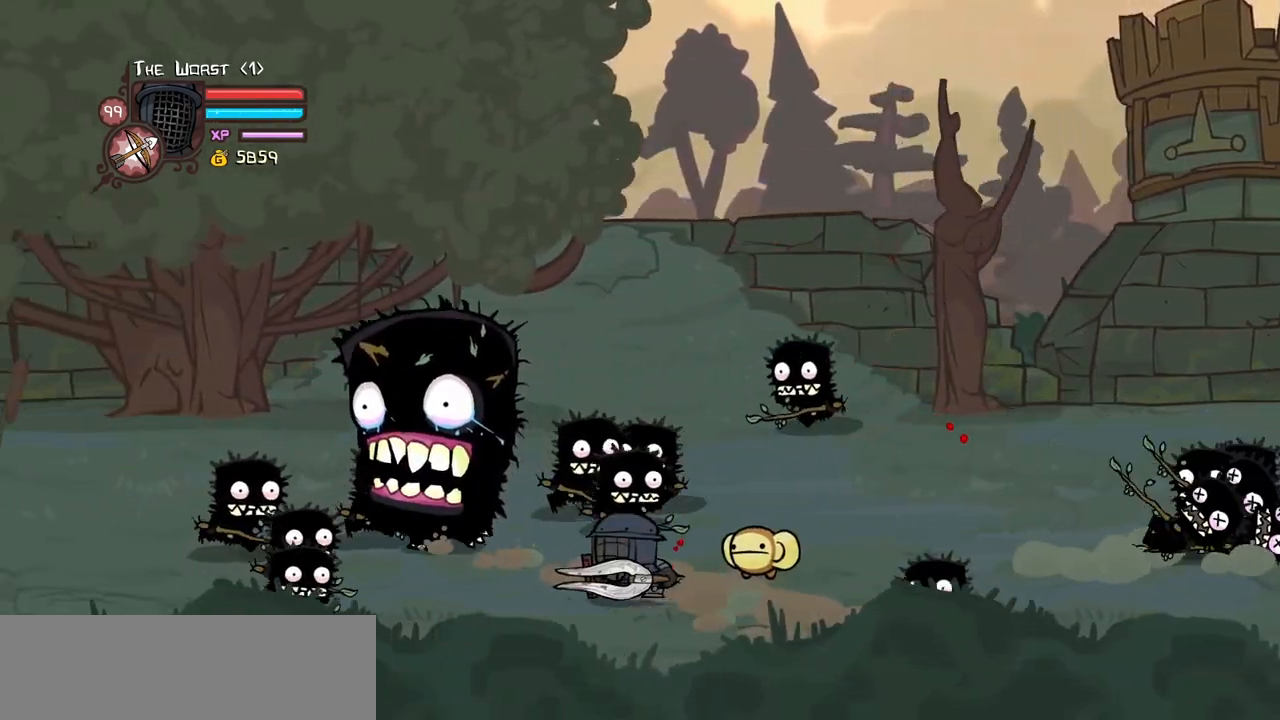
{"keys": ["left", "up"], "events": [[167, "heavy", "down"], [367, "heavy", "up"]]}
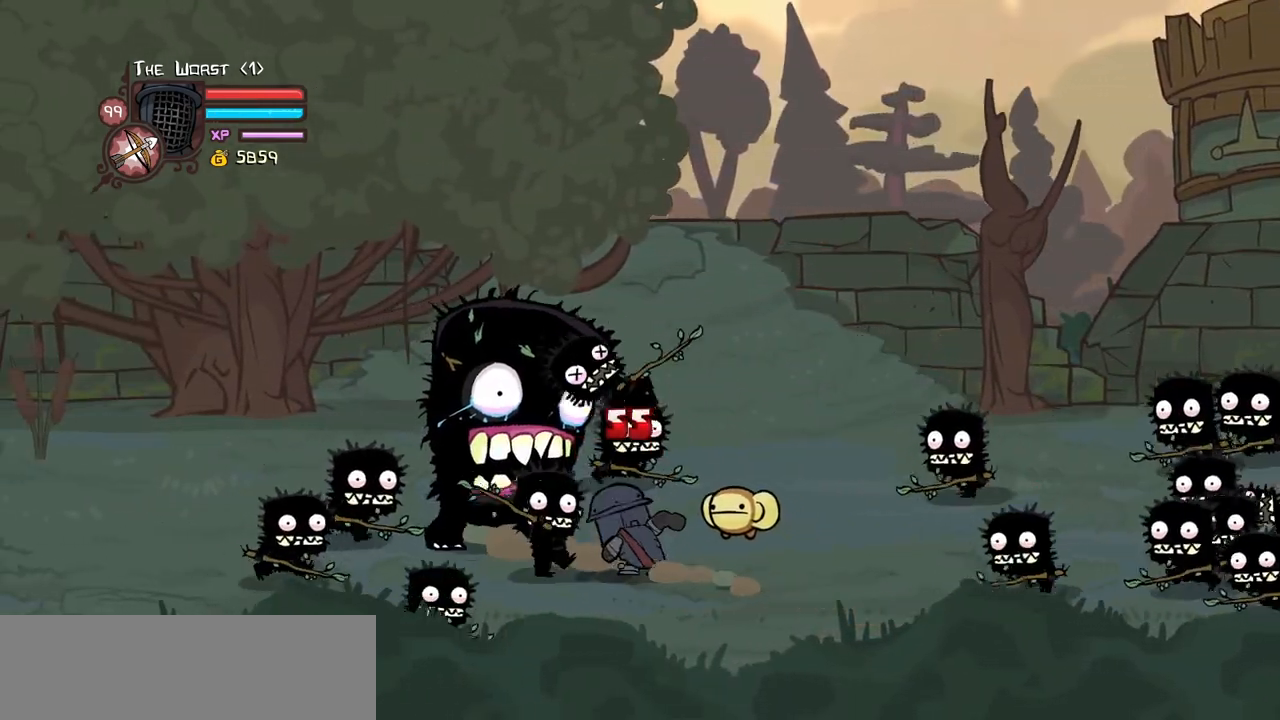
{"keys": ["block", "left"], "events": [[100, "up", "up"], [184, "block", "down"]]}
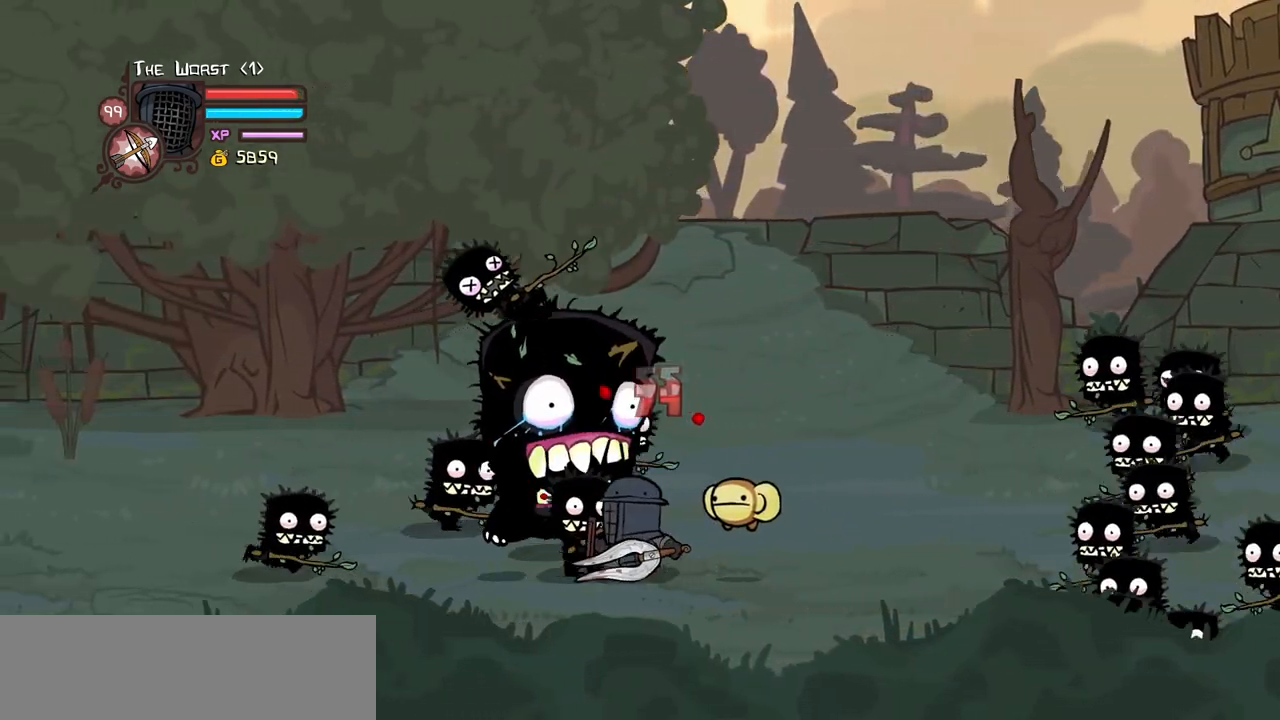
{"keys": ["block", "light"], "events": [[17, "light", "down"], [150, "left", "up"], [200, "light", "up"], [250, "light", "down"], [434, "light", "up"], [484, "light", "down"]]}
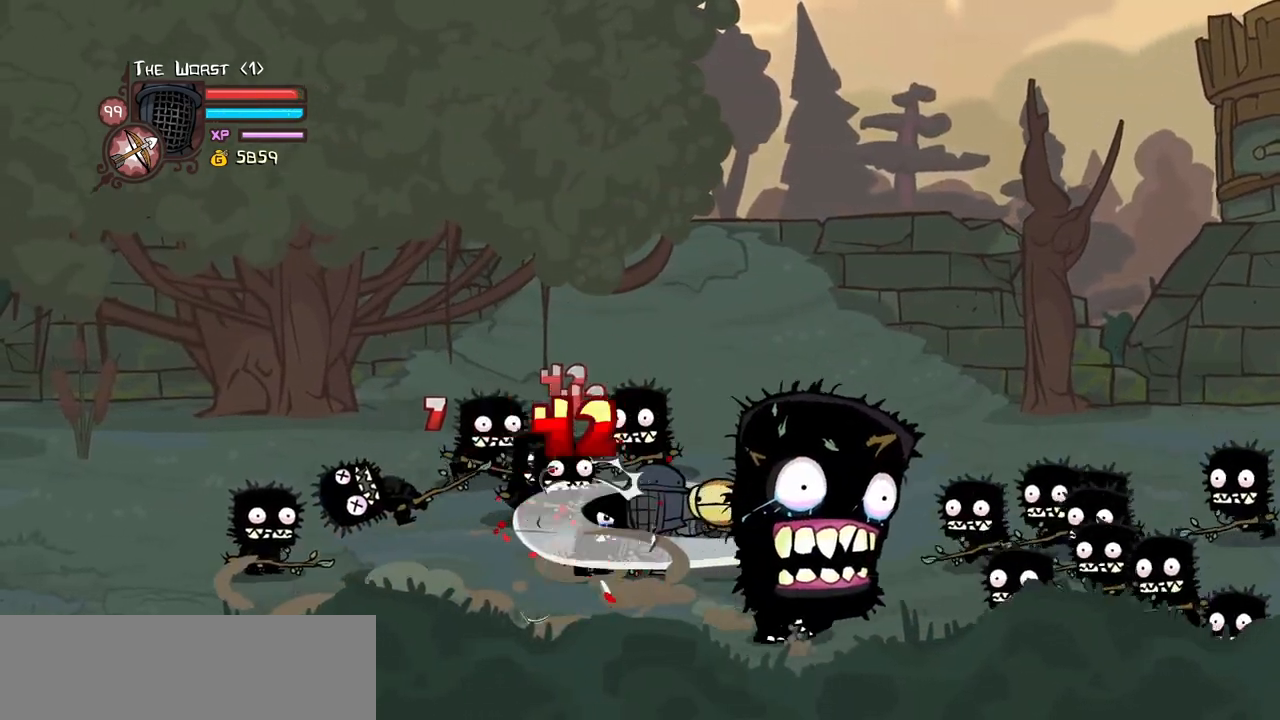
{"keys": ["heavy"], "events": [[267, "block", "up"], [317, "heavy", "down"], [317, "light", "up"]]}
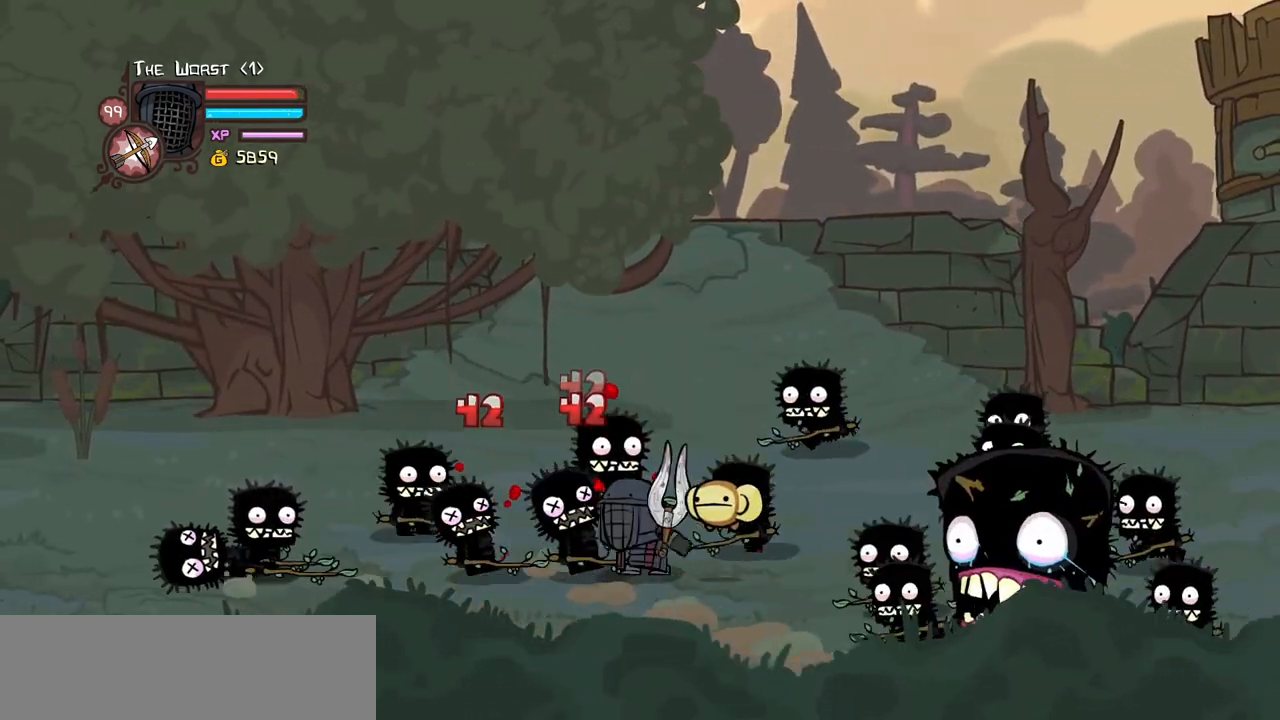
{"keys": ["heavy", "right"], "events": [[234, "heavy", "up"], [234, "right", "down"], [334, "heavy", "down"]]}
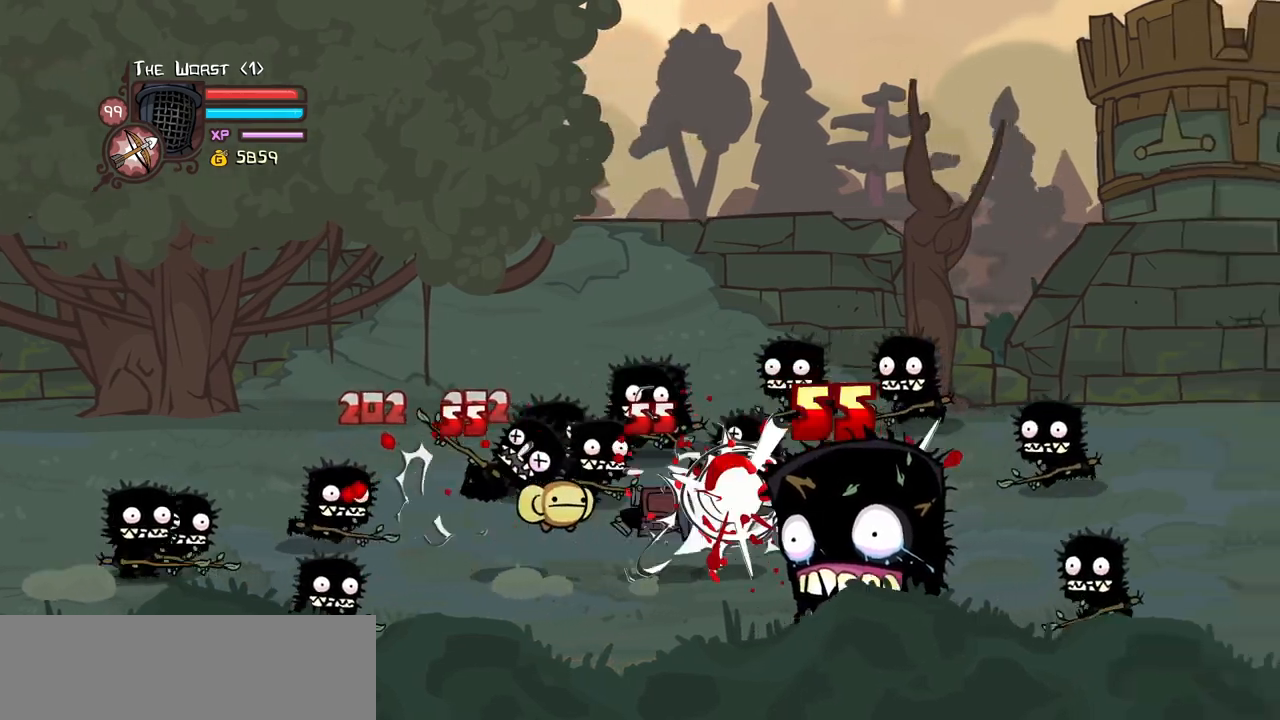
{"keys": ["right"], "events": [[300, "heavy", "up"]]}
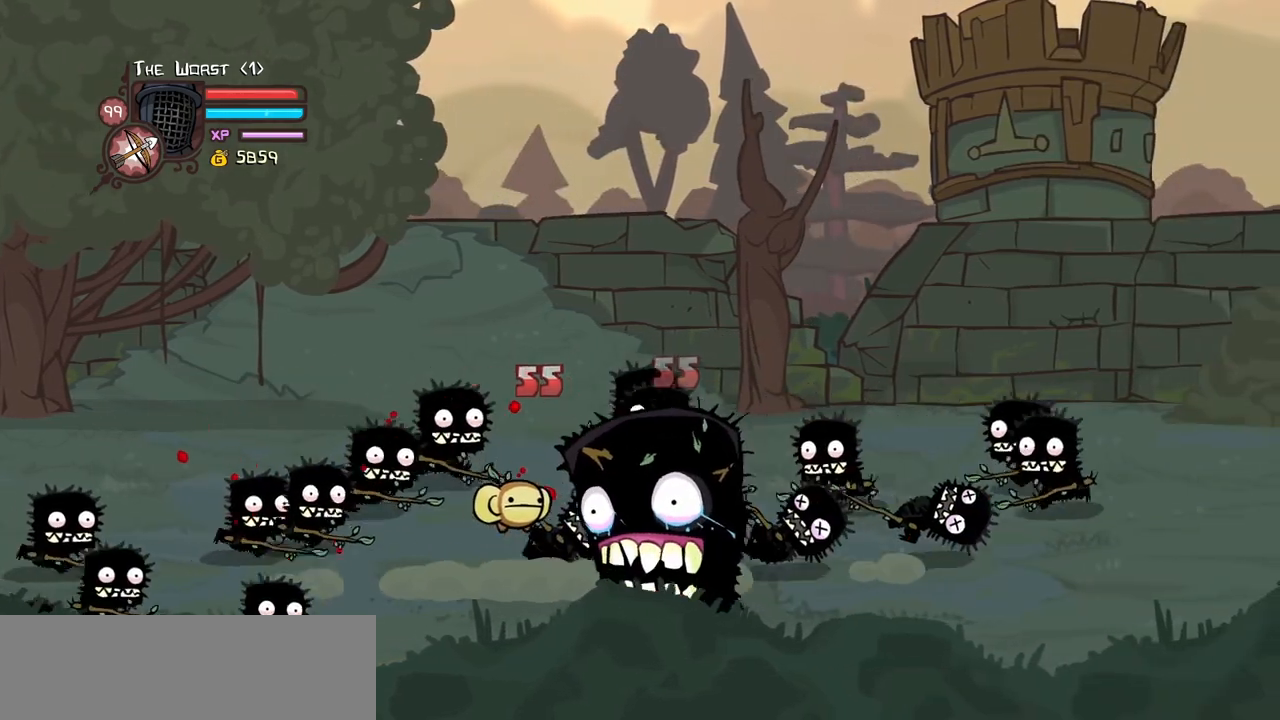
{"keys": ["left", "light"], "events": [[134, "down", "down"], [167, "jump", "down"], [217, "left", "down"], [217, "light", "down"], [267, "down", "up"], [267, "right", "up"], [317, "jump", "up"], [317, "left", "up"], [367, "light", "up"], [400, "light", "down"], [500, "left", "down"]]}
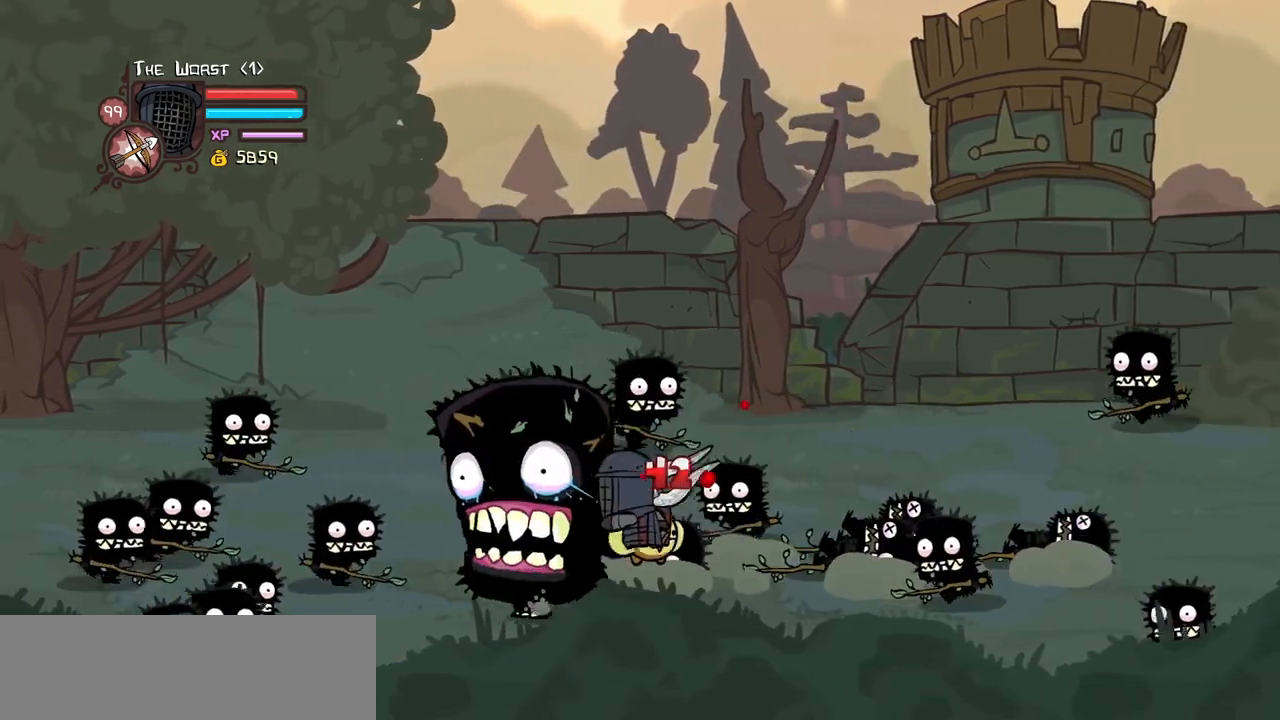
{"keys": ["left", "up"], "events": [[100, "light", "up"], [150, "light", "down"], [334, "light", "up"], [334, "up", "down"]]}
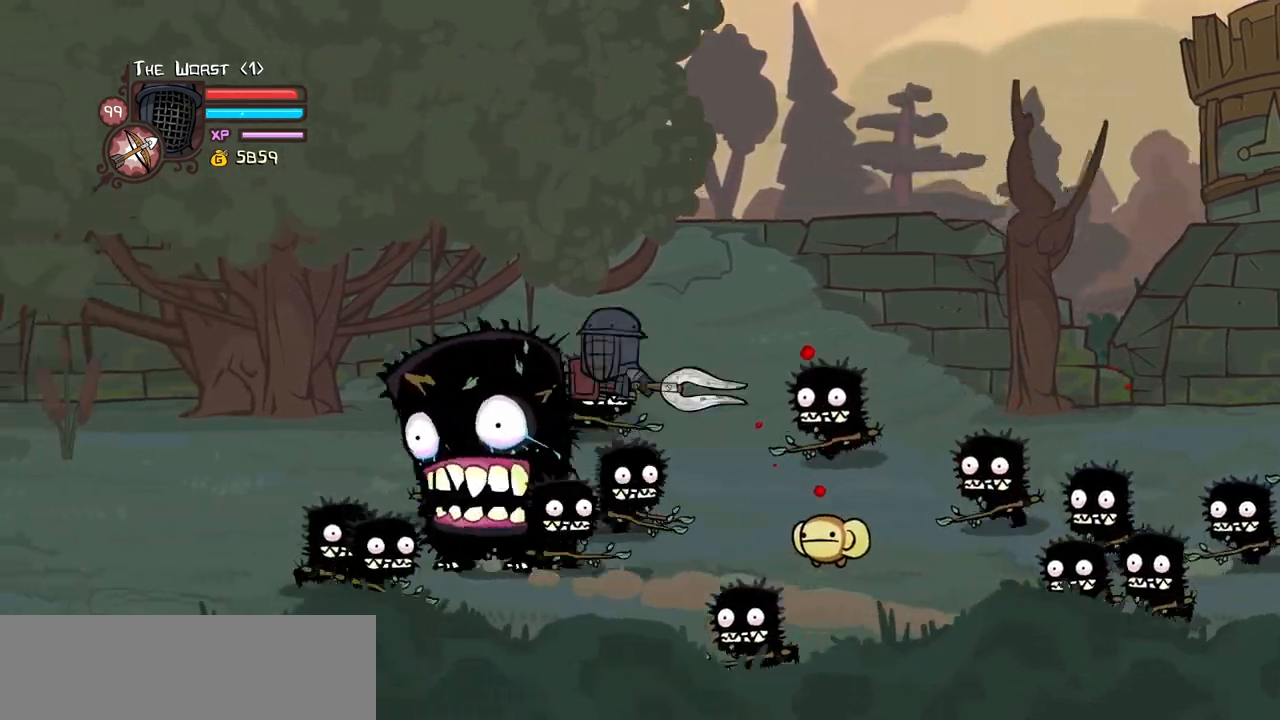
{"keys": ["right", "up"], "events": [[17, "heavy", "down"], [67, "up", "up"], [150, "down", "down"], [150, "heavy", "up"], [250, "down", "up"], [300, "left", "up"], [350, "right", "down"], [434, "up", "down"]]}